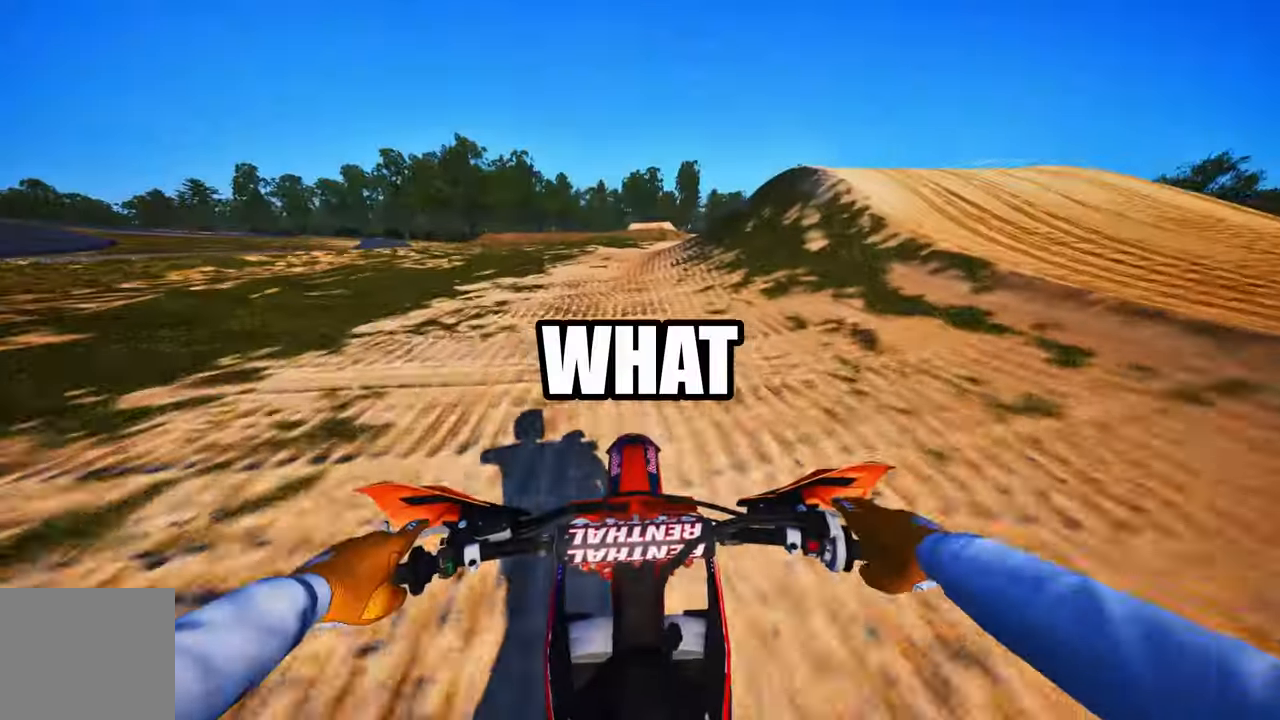
Gameplay with a controller (PlayStation layout); each line is a JSON object with the inputs held at the frame after it. "events" lists button and stick changes between this image and that frame as [ms after this image, input, new state], when the widget could be followed in between. Not read: R1.
{"buttons": ["R2"], "left_stick": "up", "right_stick": "center", "events": [[400, "R2", "down"]]}
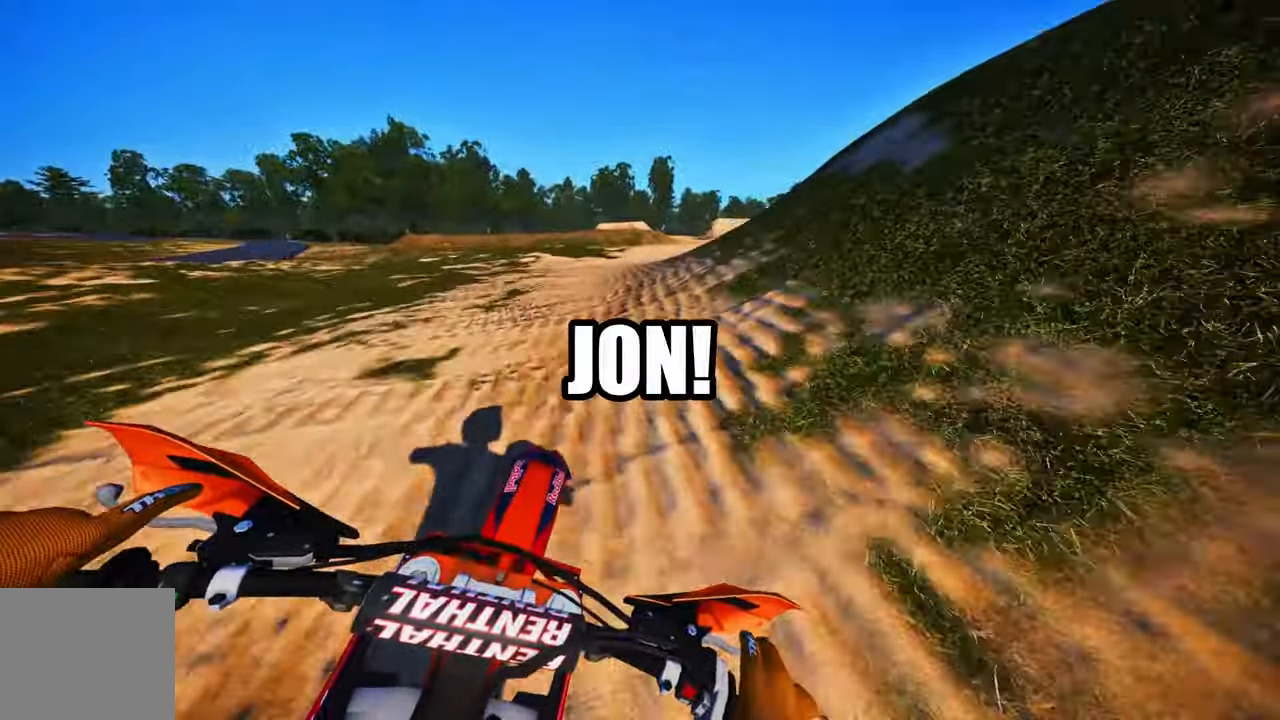
{"buttons": ["R2"], "left_stick": "up", "right_stick": "center", "events": [[83, "R2", "up"], [400, "R2", "down"]]}
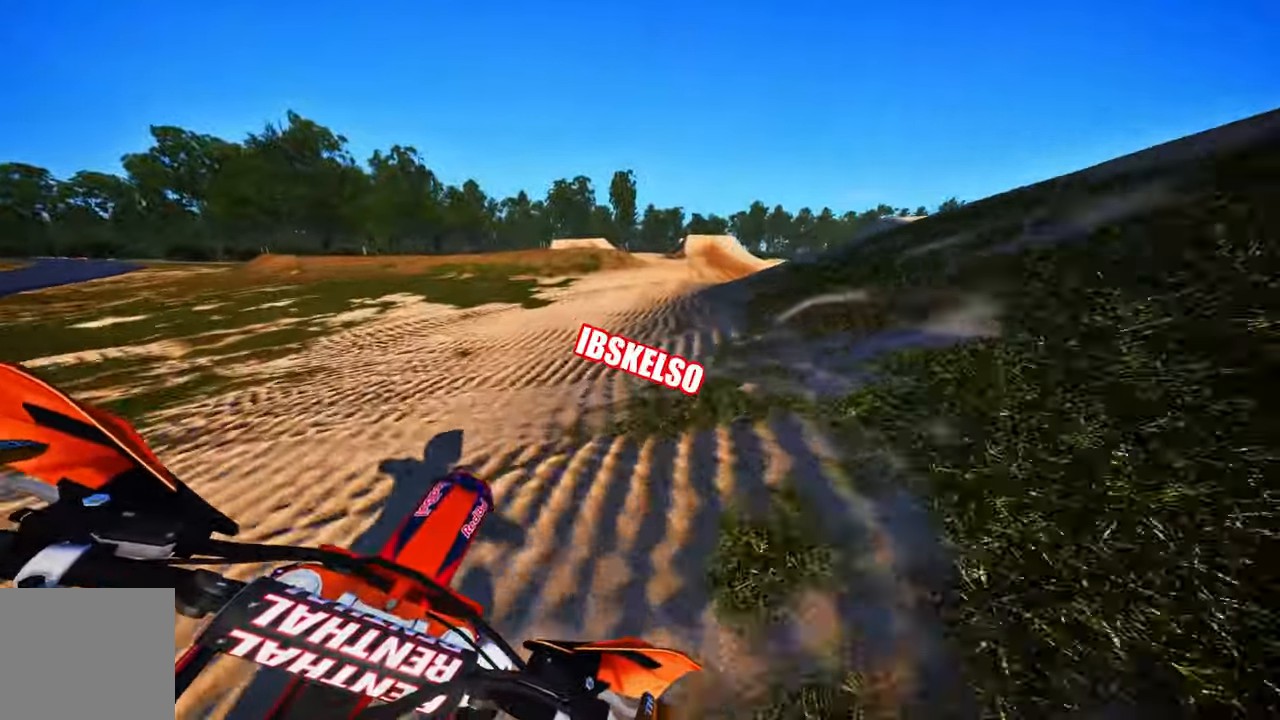
{"buttons": ["R2"], "left_stick": "up", "right_stick": "center", "events": []}
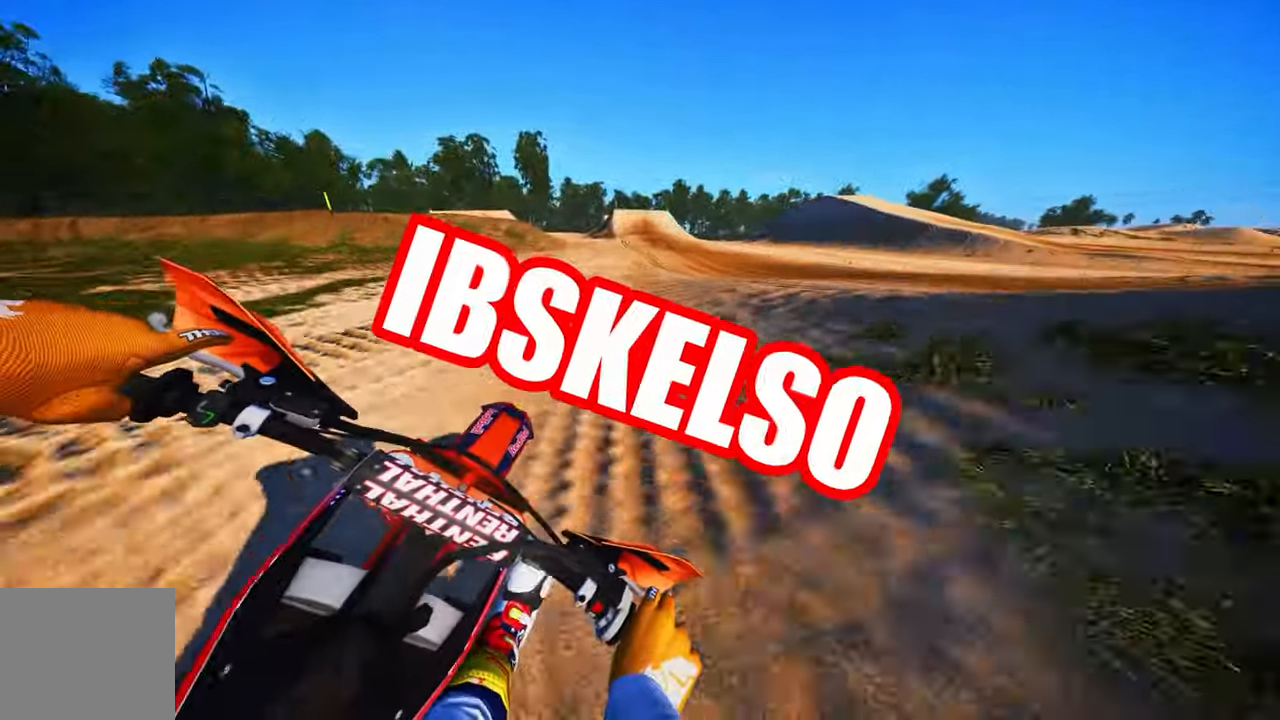
{"buttons": ["R2"], "left_stick": "up", "right_stick": "center", "events": []}
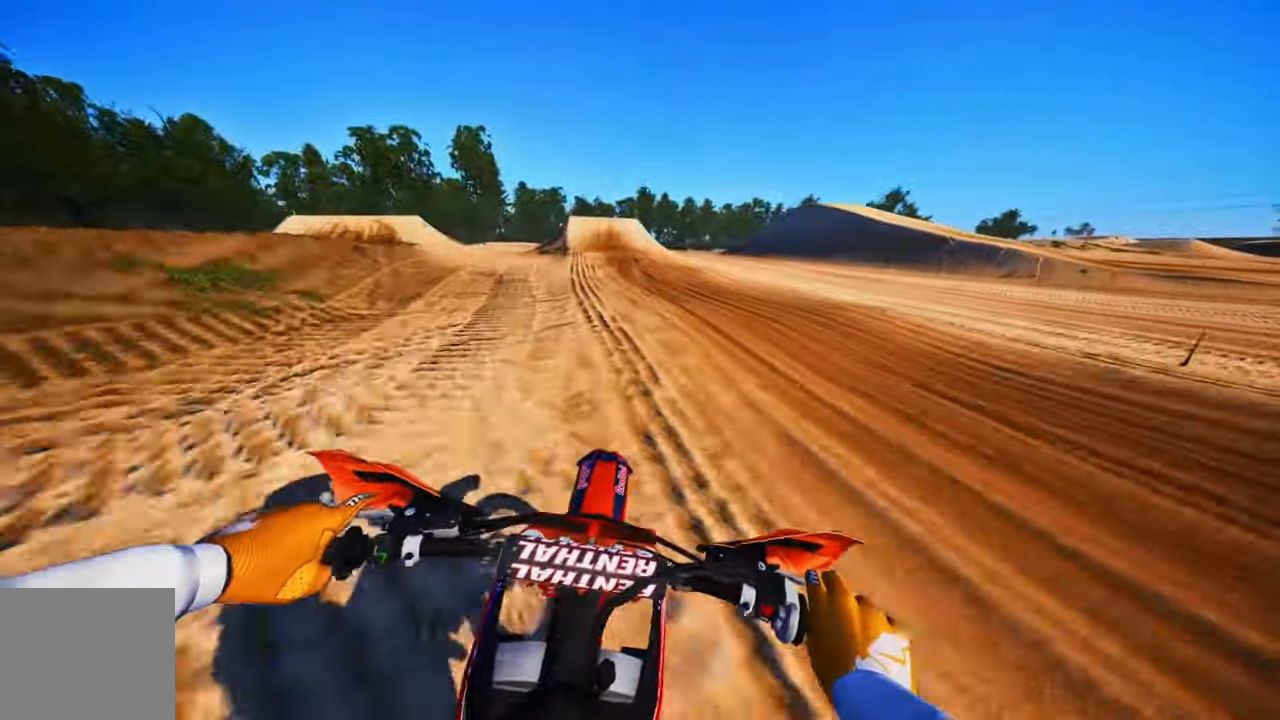
{"buttons": ["R2"], "left_stick": "up", "right_stick": "center", "events": [[167, "R3", "down"], [300, "R3", "up"]]}
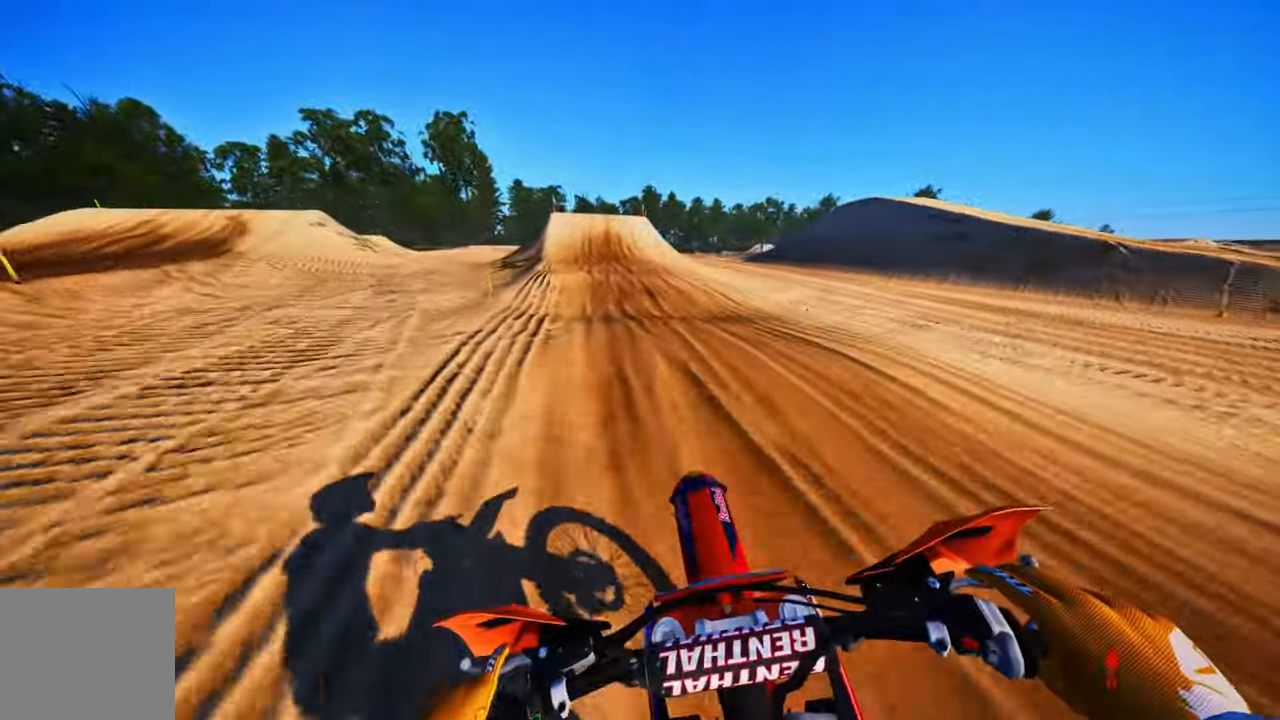
{"buttons": ["R2"], "left_stick": "up", "right_stick": "center", "events": []}
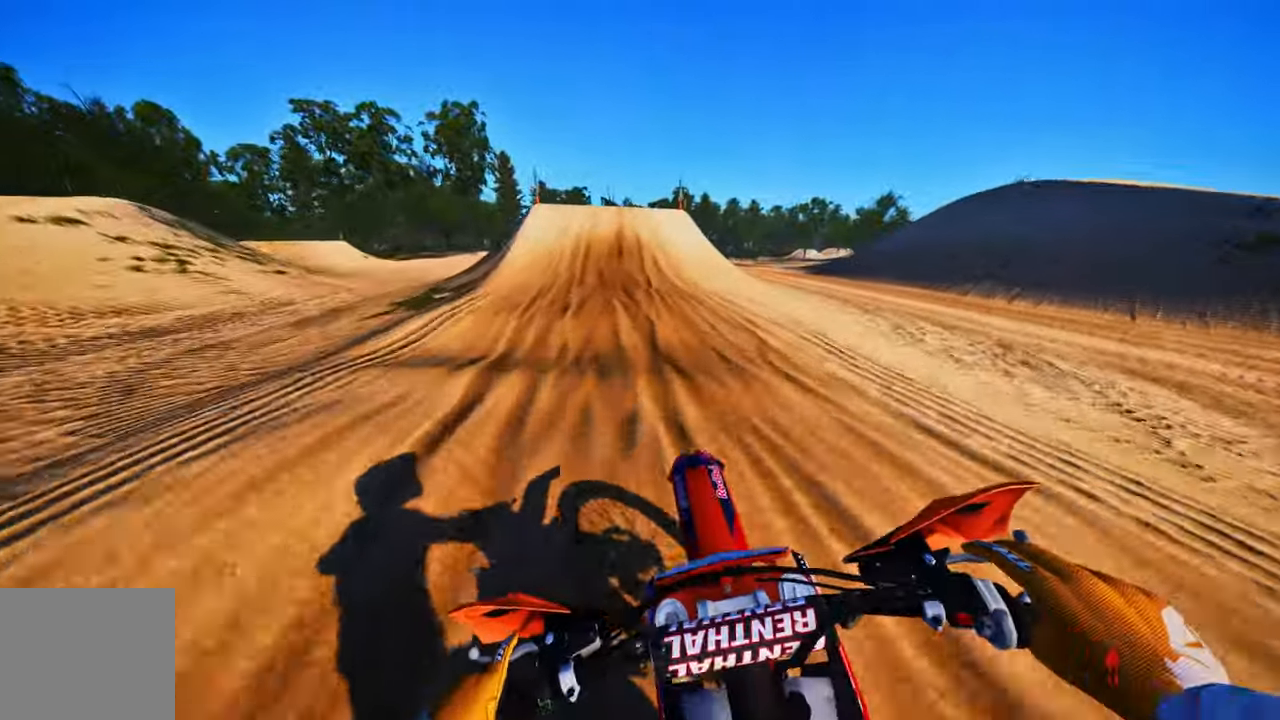
{"buttons": ["R2"], "left_stick": "up-left", "right_stick": "center", "events": [[250, "left_stick", "center"], [500, "left_stick", "up-left"]]}
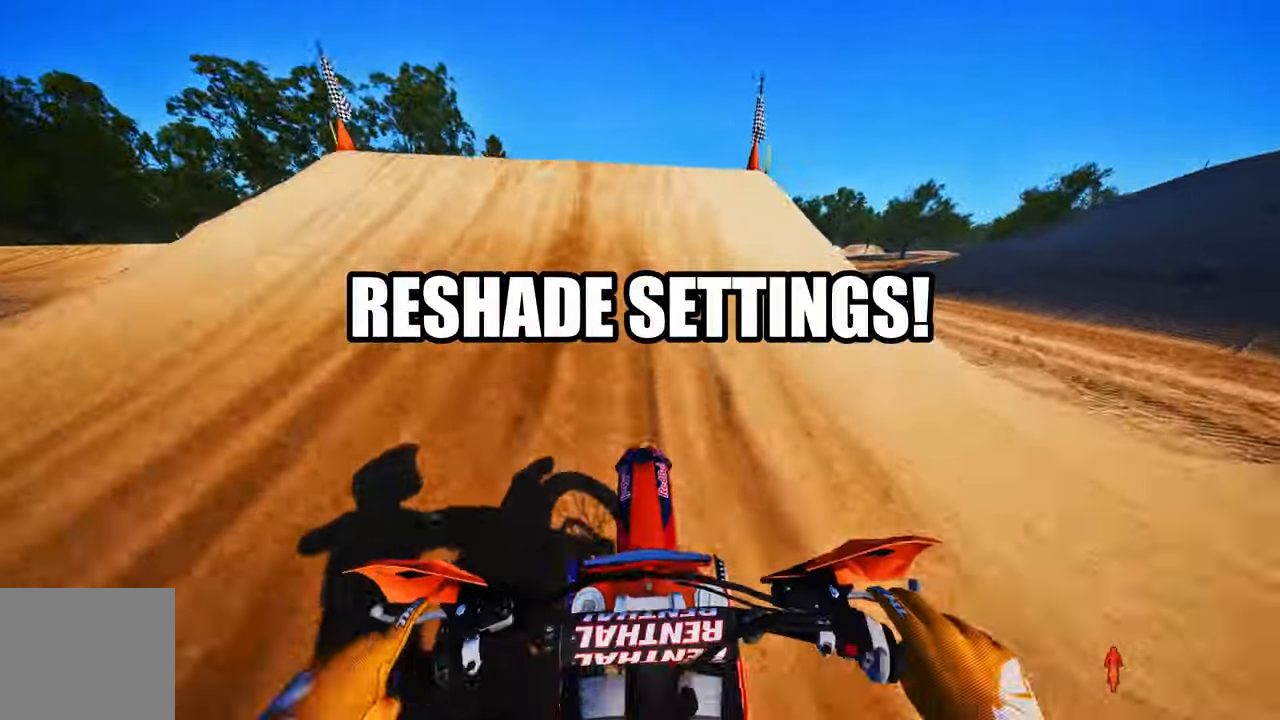
{"buttons": [], "left_stick": "right", "right_stick": "center", "events": [[133, "R3", "down"], [233, "R3", "up"], [283, "R2", "up"], [300, "left_stick", "center"], [417, "left_stick", "right"]]}
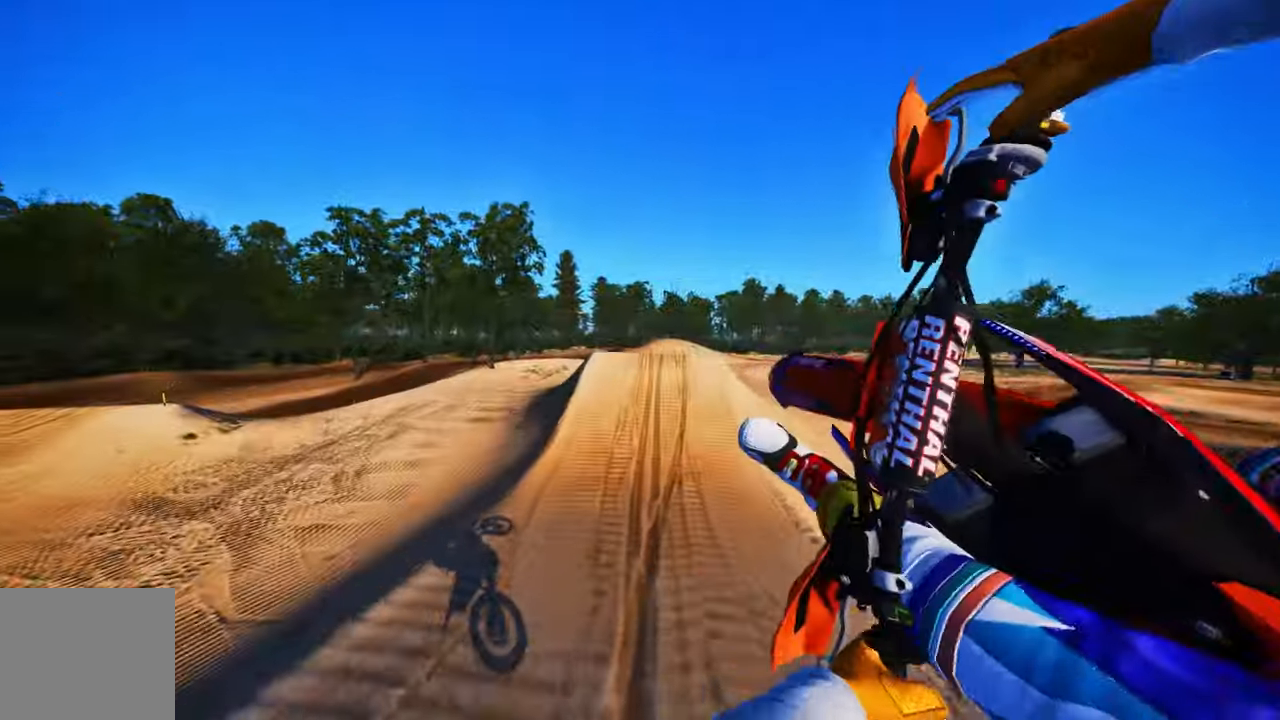
{"buttons": ["R2"], "left_stick": "right", "right_stick": "center", "events": [[417, "R2", "down"]]}
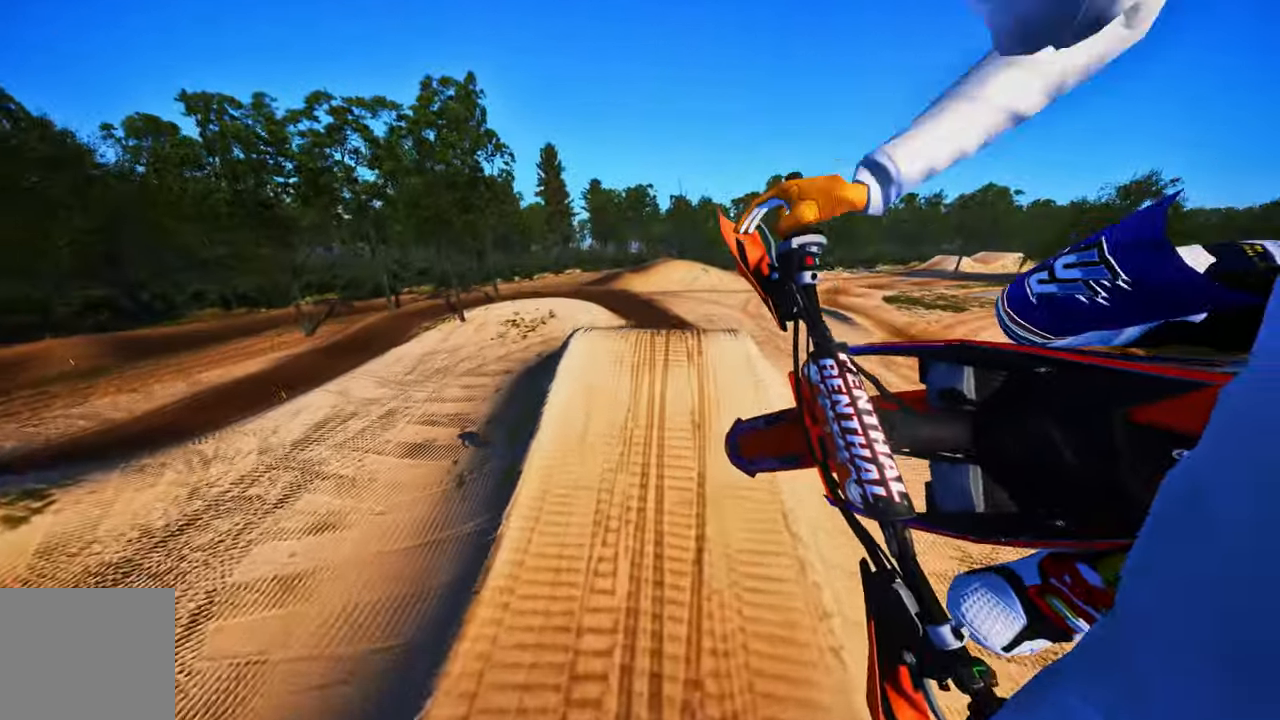
{"buttons": ["R2"], "left_stick": "up-left", "right_stick": "up", "events": [[17, "R3", "down"], [33, "left_stick", "center"], [117, "R3", "up"], [184, "left_stick", "up-left"], [317, "right_stick", "up"]]}
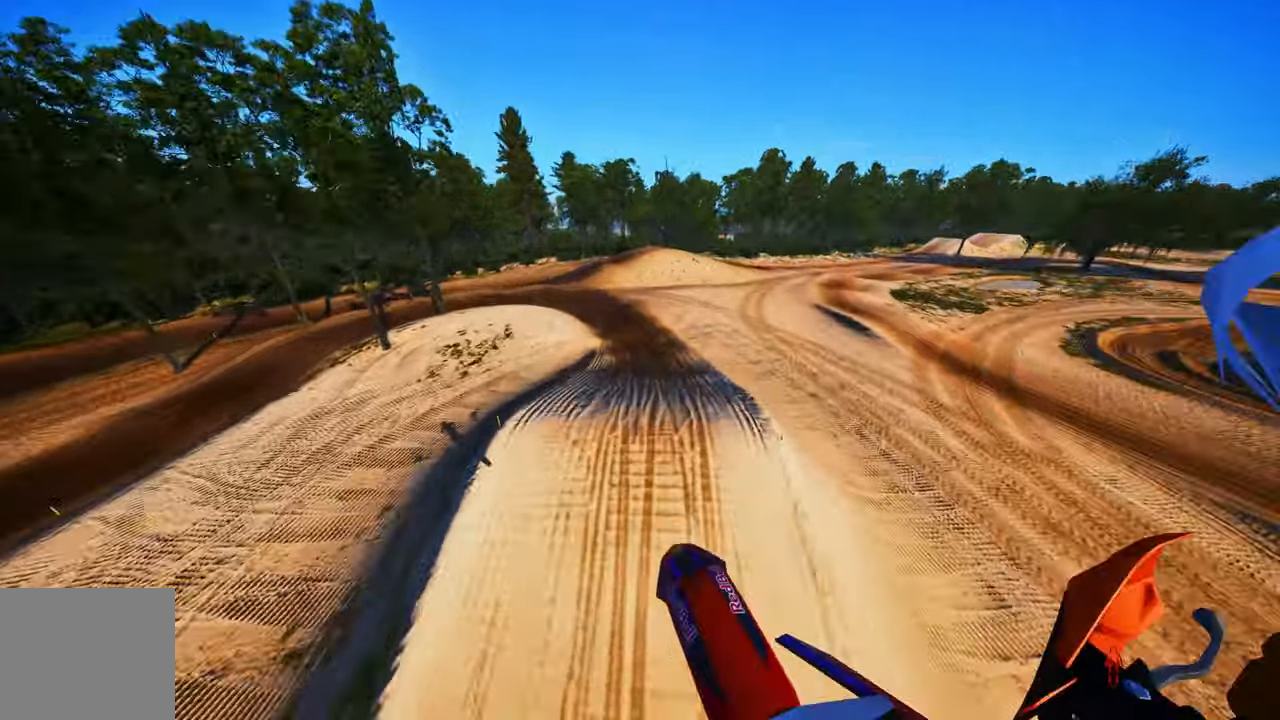
{"buttons": [], "left_stick": "center", "right_stick": "up", "events": [[234, "R2", "up"], [367, "left_stick", "center"]]}
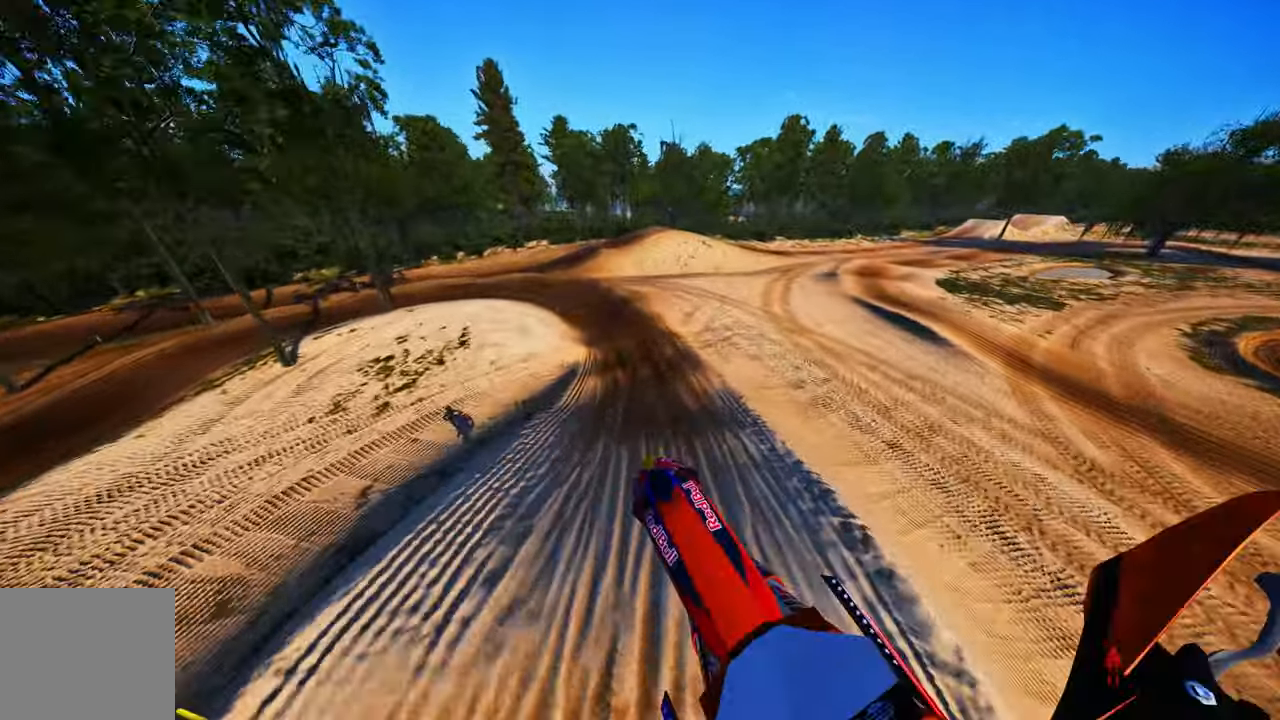
{"buttons": ["R2"], "left_stick": "up-right", "right_stick": "up", "events": [[50, "left_stick", "up-right"], [184, "R2", "down"]]}
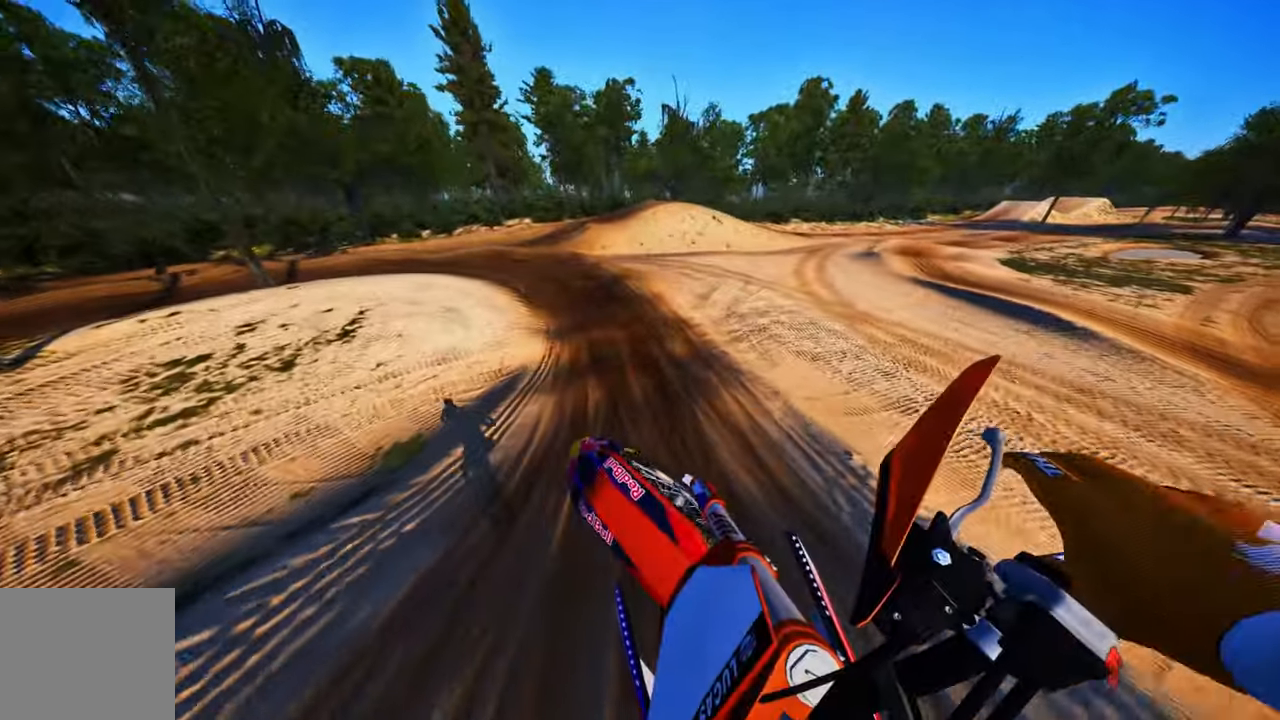
{"buttons": ["R2"], "left_stick": "up-left", "right_stick": "center", "events": [[150, "right_stick", "center"], [217, "left_stick", "center"], [300, "left_stick", "up"], [384, "left_stick", "up-left"]]}
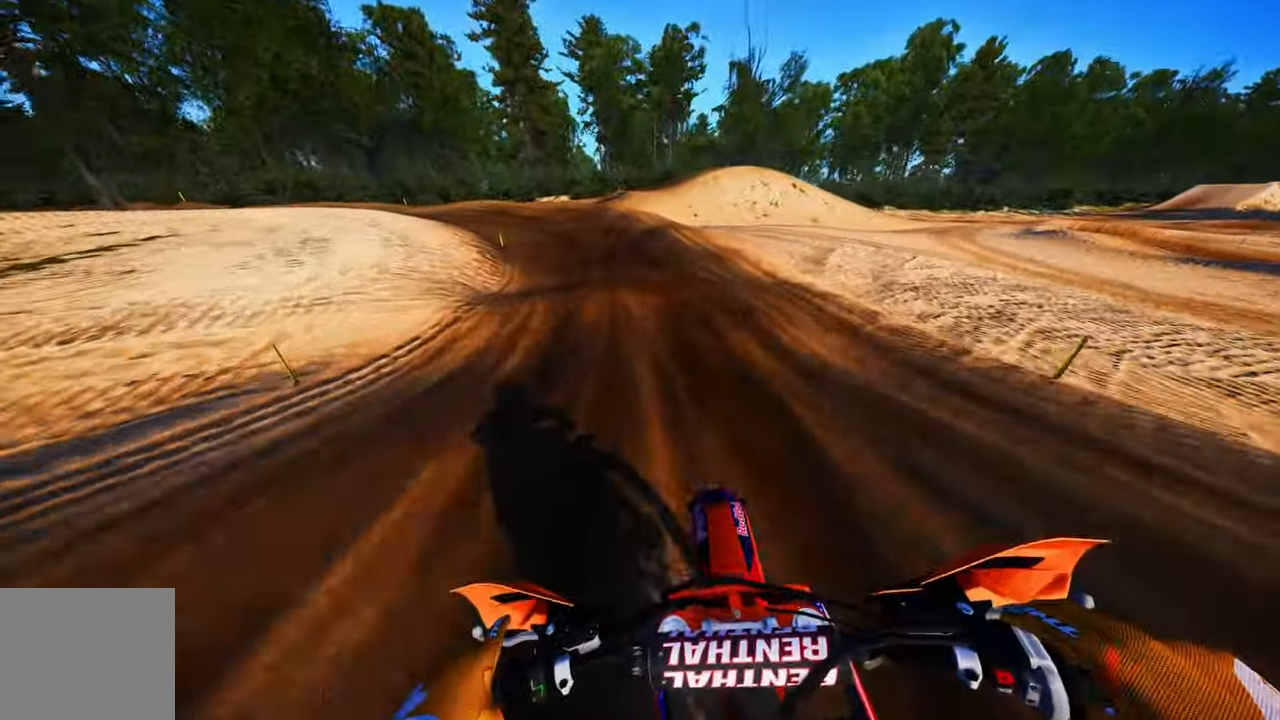
{"buttons": [], "left_stick": "up-left", "right_stick": "center", "events": [[334, "R2", "up"]]}
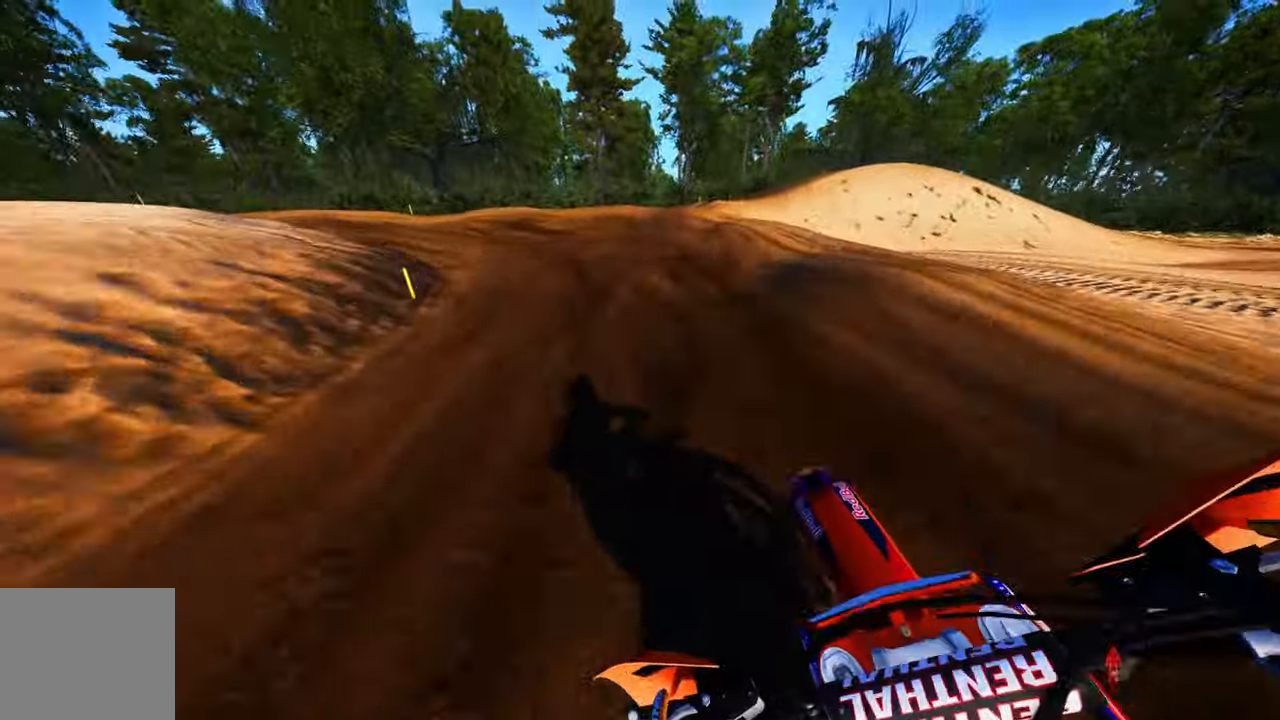
{"buttons": ["R3"], "left_stick": "up-left", "right_stick": "center", "events": [[434, "R3", "down"]]}
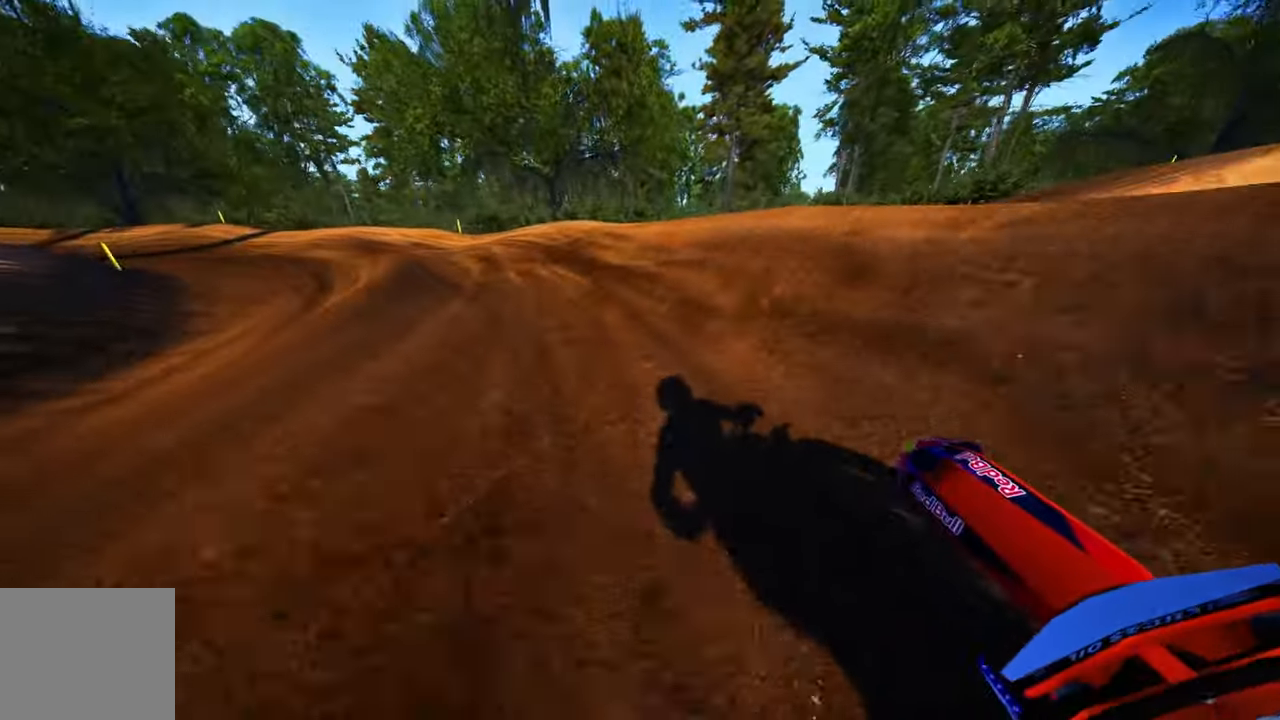
{"buttons": ["R2"], "left_stick": "up-left", "right_stick": "center", "events": [[34, "R3", "up"], [300, "R2", "down"]]}
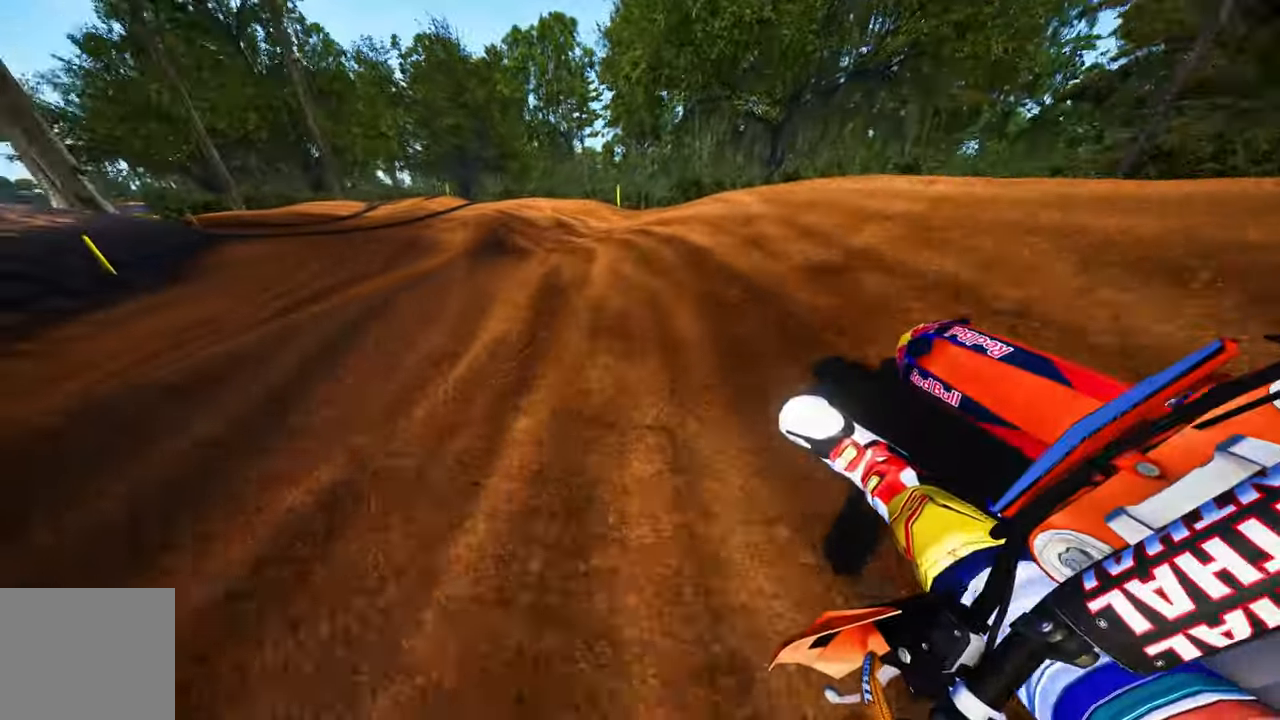
{"buttons": ["R2"], "left_stick": "up-left", "right_stick": "up", "events": [[34, "right_stick", "up"]]}
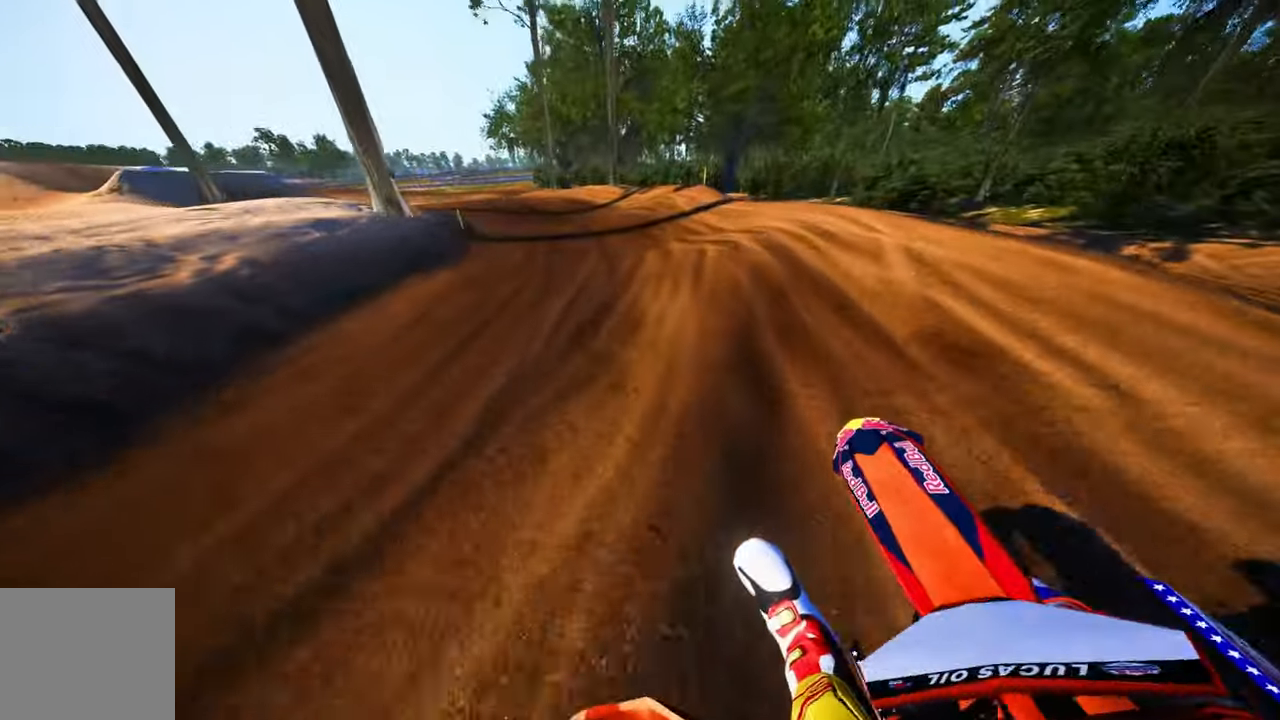
{"buttons": ["R2"], "left_stick": "up-left", "right_stick": "up", "events": [[17, "right_stick", "center"], [100, "R2", "up"], [217, "R2", "down"], [300, "right_stick", "up"]]}
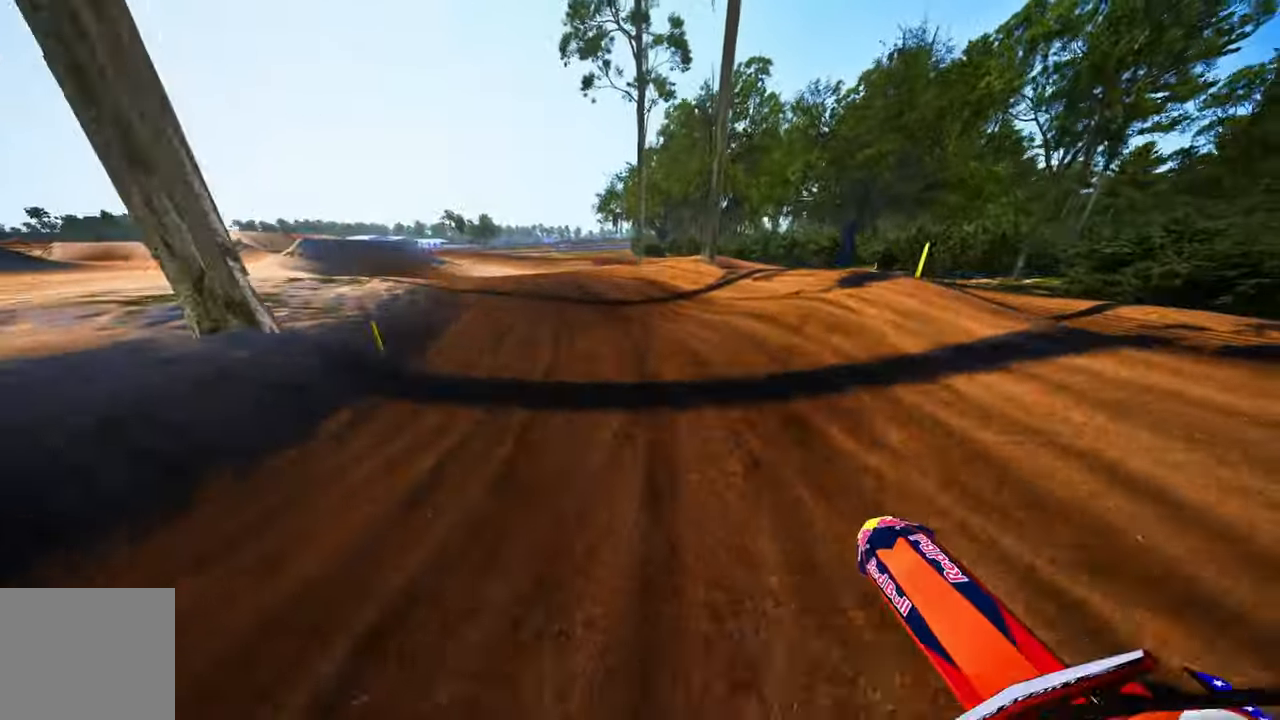
{"buttons": ["R2"], "left_stick": "up-left", "right_stick": "up", "events": []}
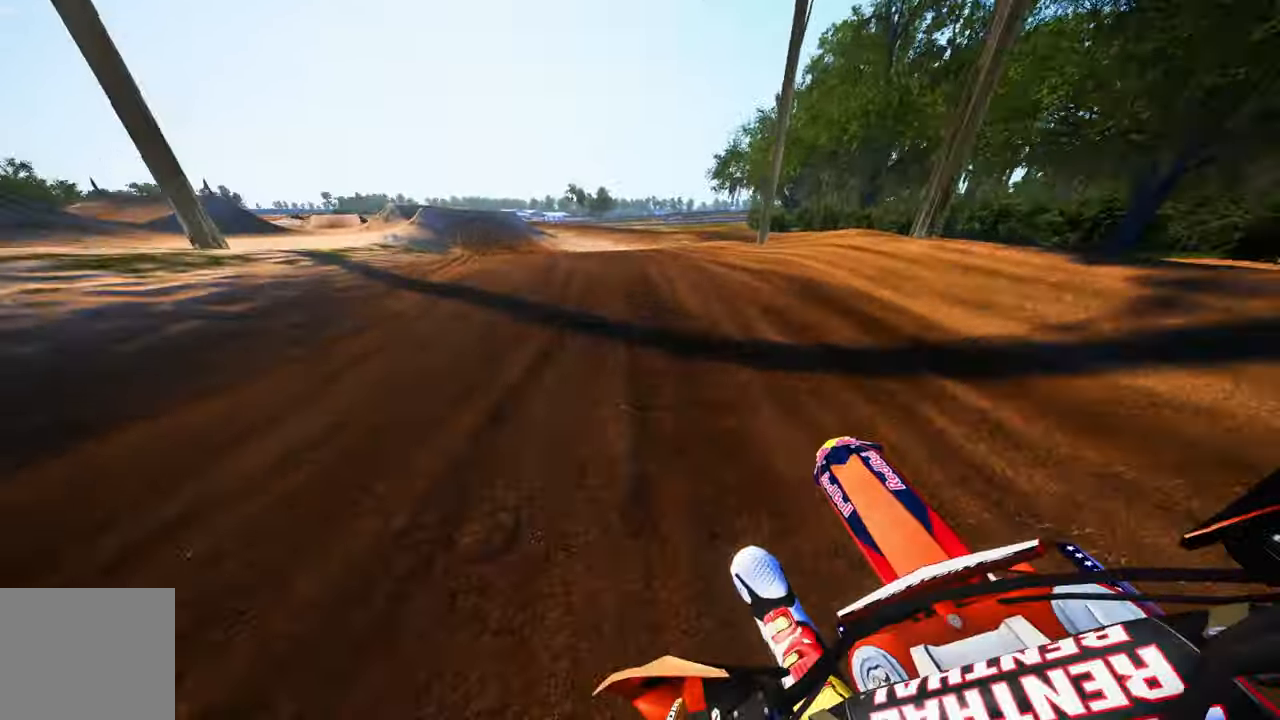
{"buttons": ["R2"], "left_stick": "up-left", "right_stick": "up", "events": []}
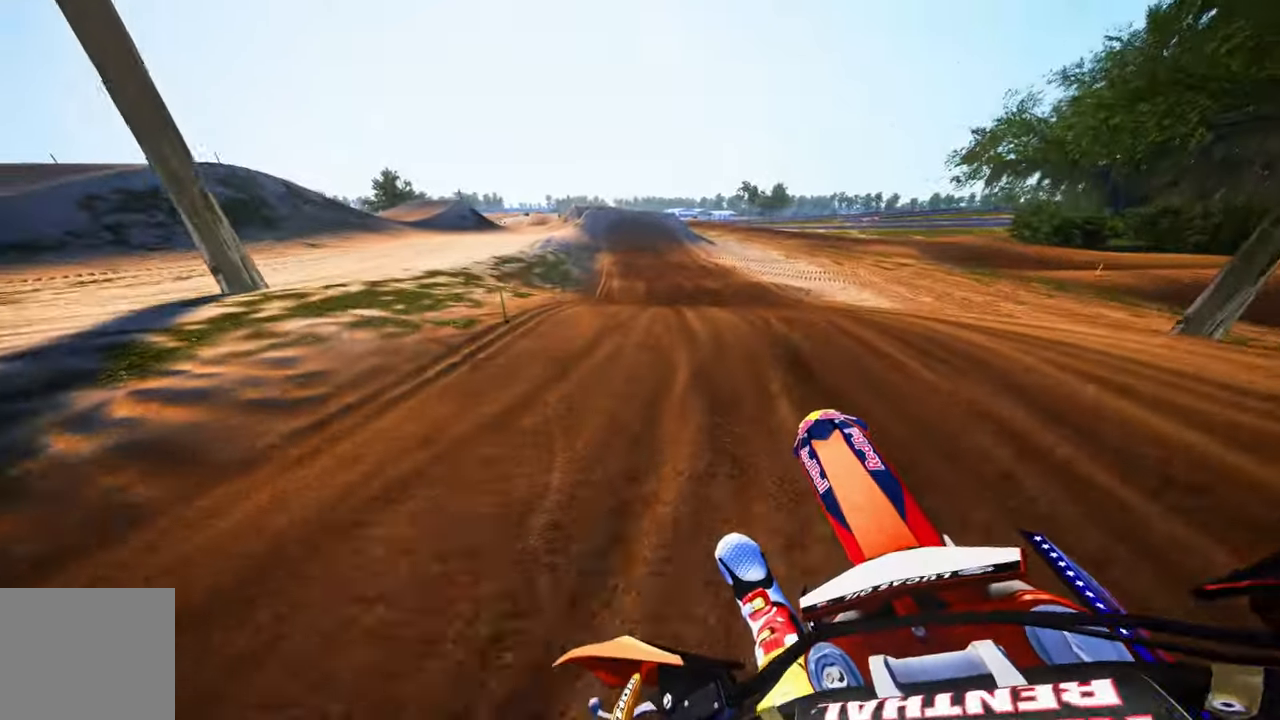
{"buttons": ["R2"], "left_stick": "center", "right_stick": "center", "events": [[133, "left_stick", "center"], [166, "right_stick", "center"], [233, "left_stick", "right"], [266, "R3", "down"], [400, "R3", "up"], [466, "left_stick", "center"]]}
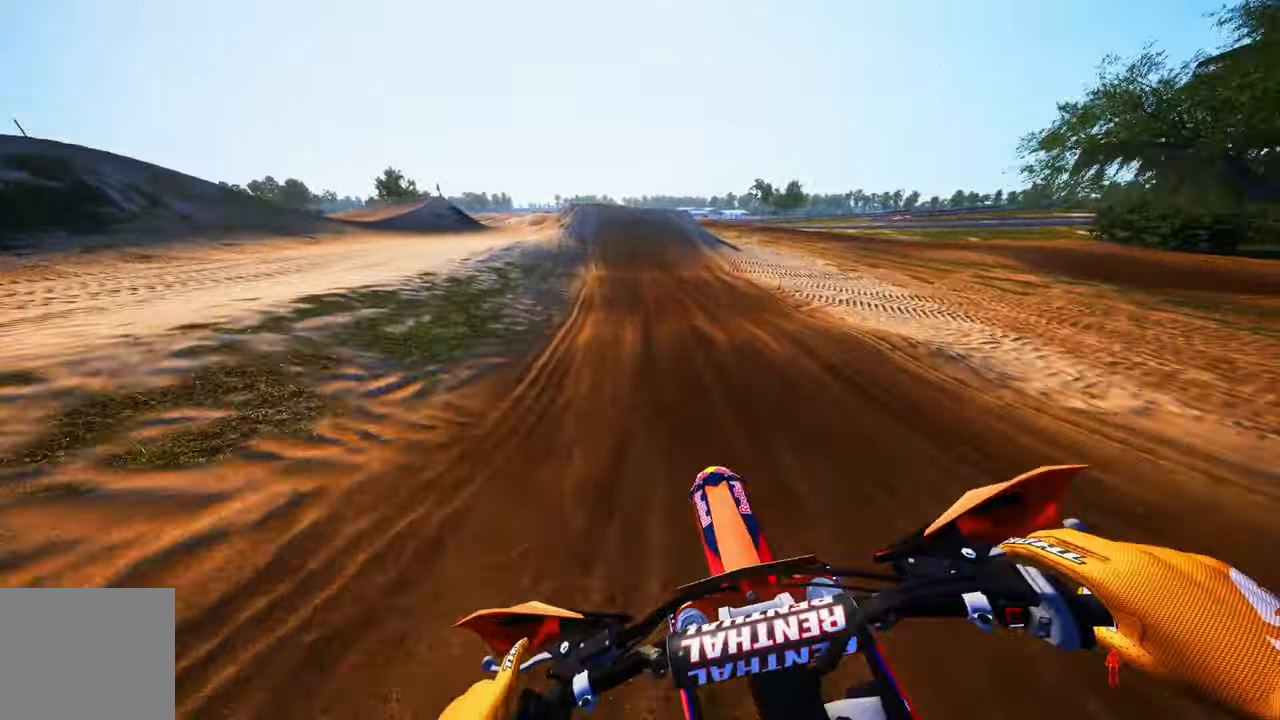
{"buttons": ["R2"], "left_stick": "center", "right_stick": "center", "events": []}
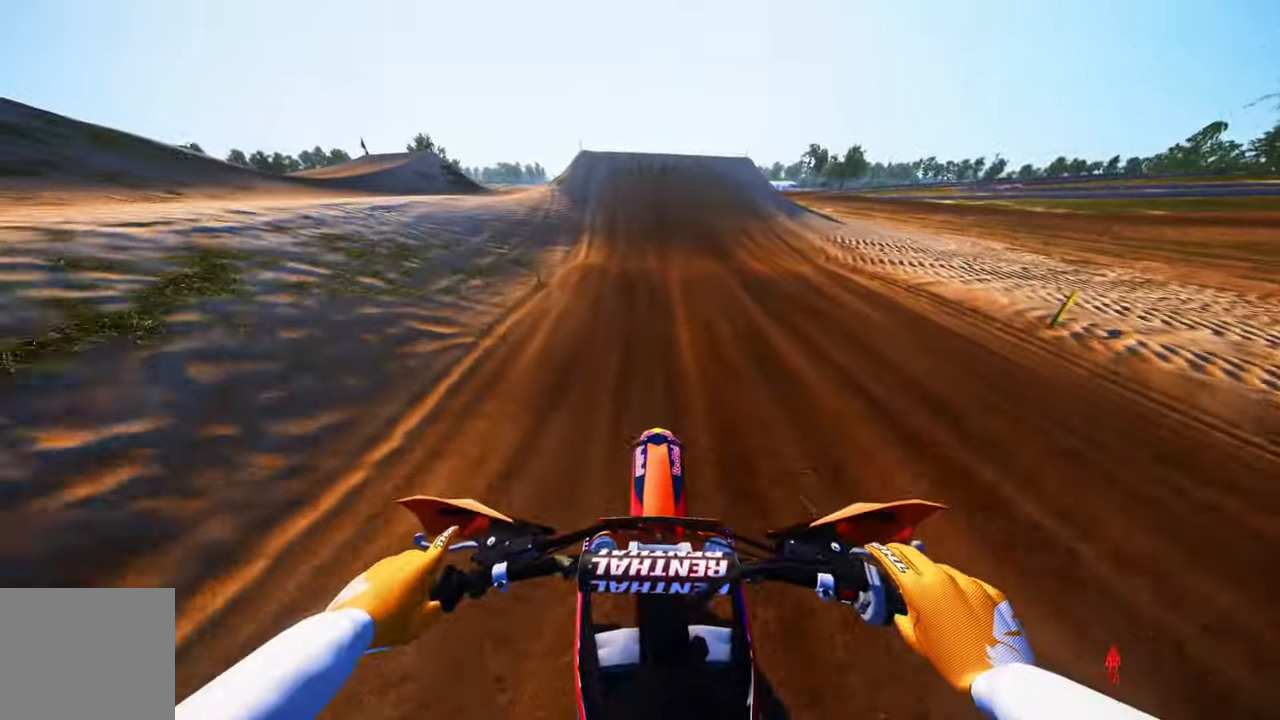
{"buttons": ["R2"], "left_stick": "center", "right_stick": "center", "events": []}